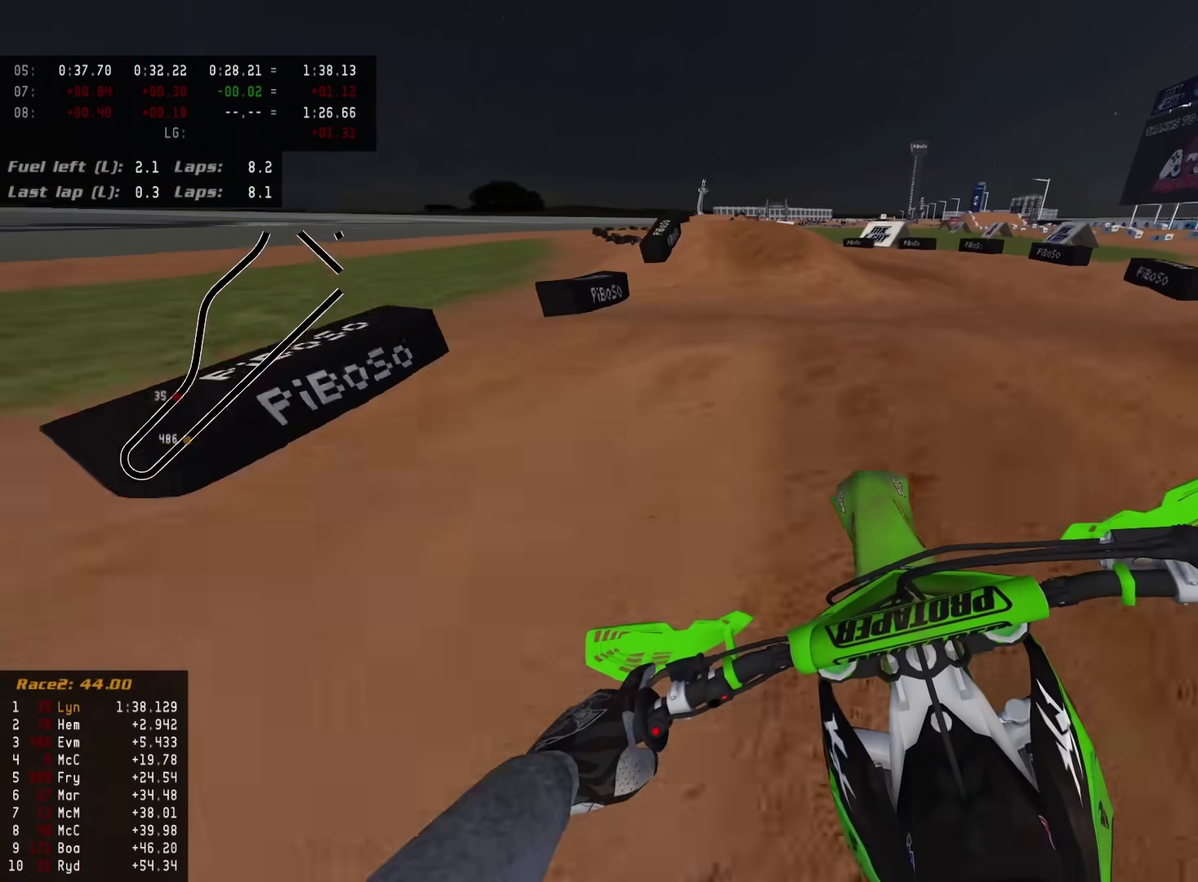
Gameplay with a controller (PlayStation layout); each line is a JSON object with the inputs held at the frame after it (dt_ms = milliseconds from this image to that frame). "events" lists button and stick changes between this image and that frame as [ms after this image, input, new state], when the widget could be followed in between.
{"dt_ms": 500, "buttons": [], "left_stick": "down-left", "right_stick": "left", "events": [[133, "right_stick", "down-left"], [317, "right_stick", "left"], [350, "R2", "up"], [450, "right_stick", "up-left"], [500, "right_stick", "left"]]}
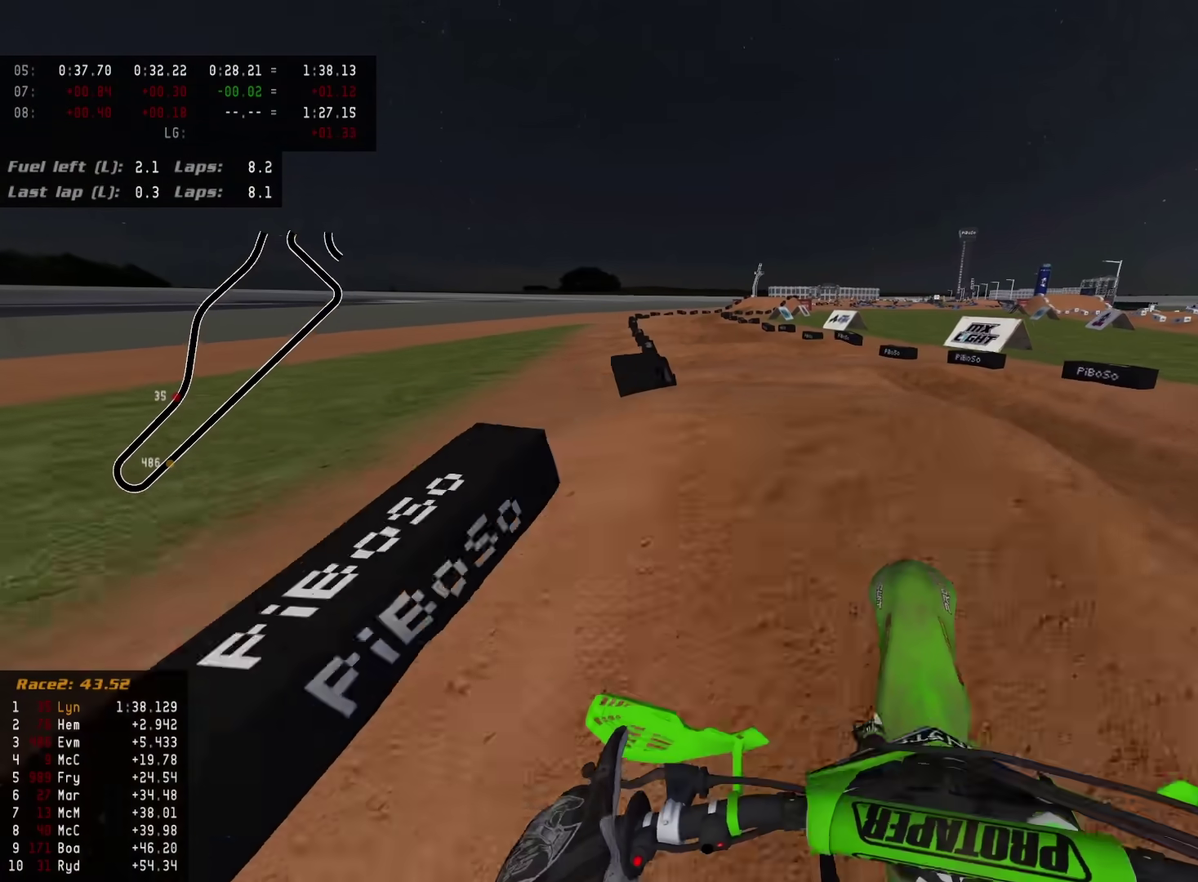
{"dt_ms": 500, "buttons": [], "left_stick": "up-right", "right_stick": "down-left", "events": [[67, "R2", "down"], [67, "right_stick", "down-left"], [183, "left_stick", "center"], [250, "R2", "up"], [317, "R2", "down"], [417, "R2", "up"], [483, "left_stick", "up-right"]]}
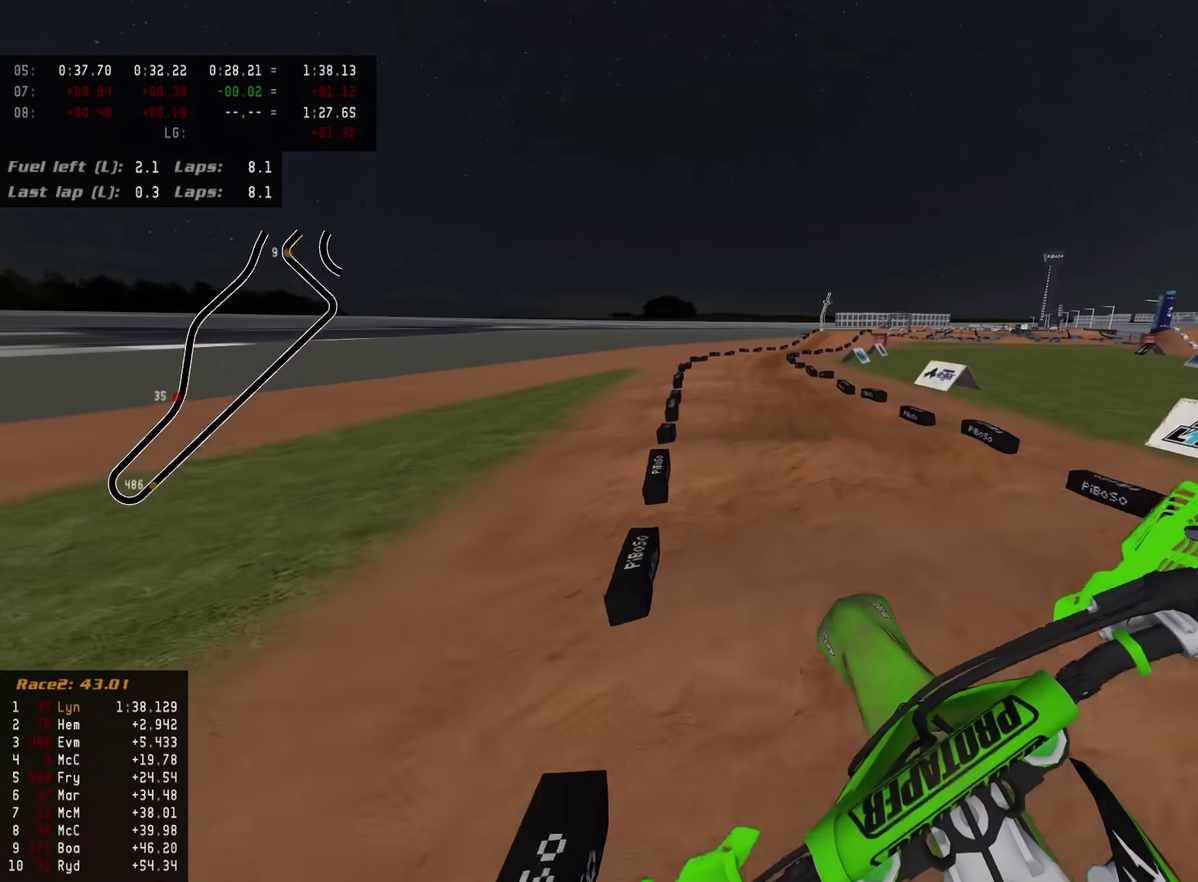
{"dt_ms": 500, "buttons": ["R2"], "left_stick": "center", "right_stick": "down-left", "events": [[117, "R2", "down"], [183, "left_stick", "right"], [283, "left_stick", "center"], [333, "TRIANGLE", "down"], [433, "TRIANGLE", "up"]]}
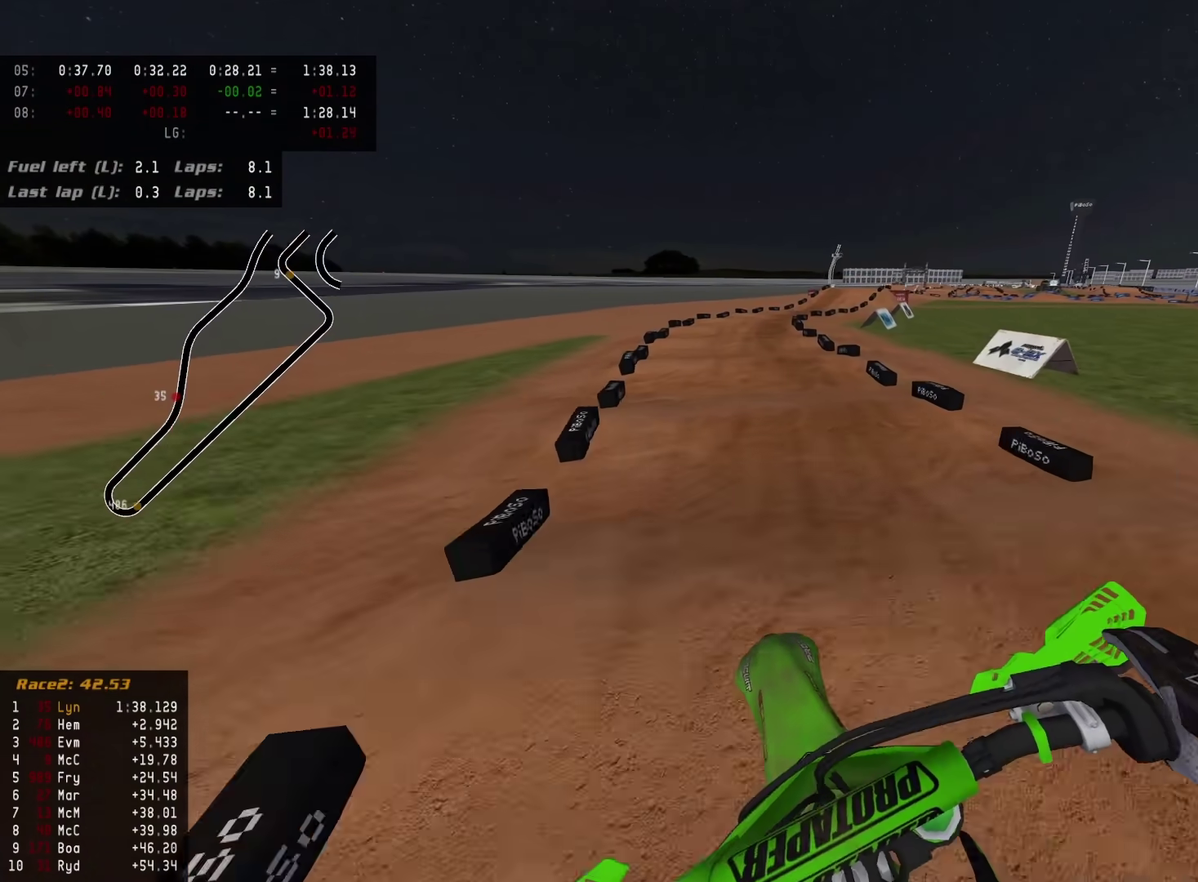
{"dt_ms": 500, "buttons": ["R2"], "left_stick": "center", "right_stick": "down-left"}
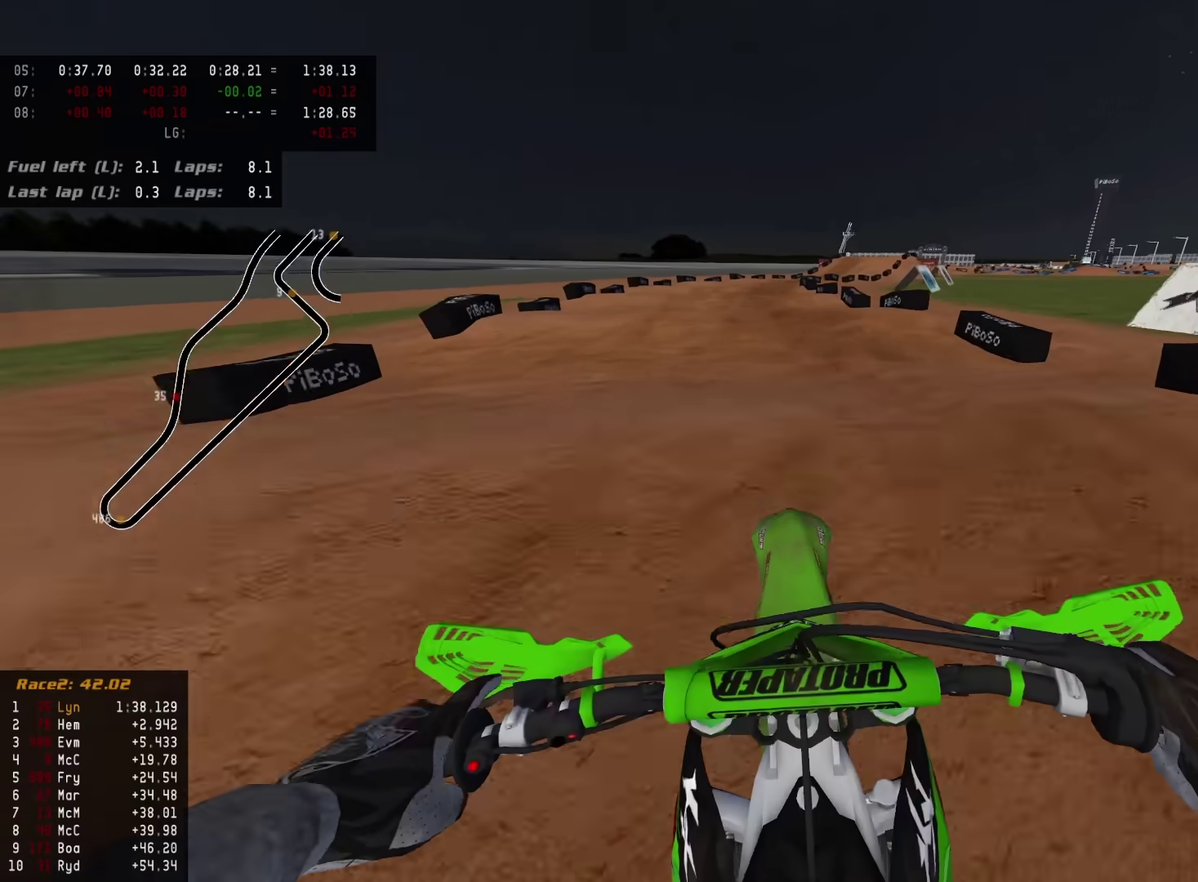
{"dt_ms": 400, "buttons": [], "left_stick": "up-right", "right_stick": "up-left", "events": [[50, "right_stick", "up-left"], [167, "left_stick", "up"], [317, "left_stick", "up-right"], [333, "R2", "up"]]}
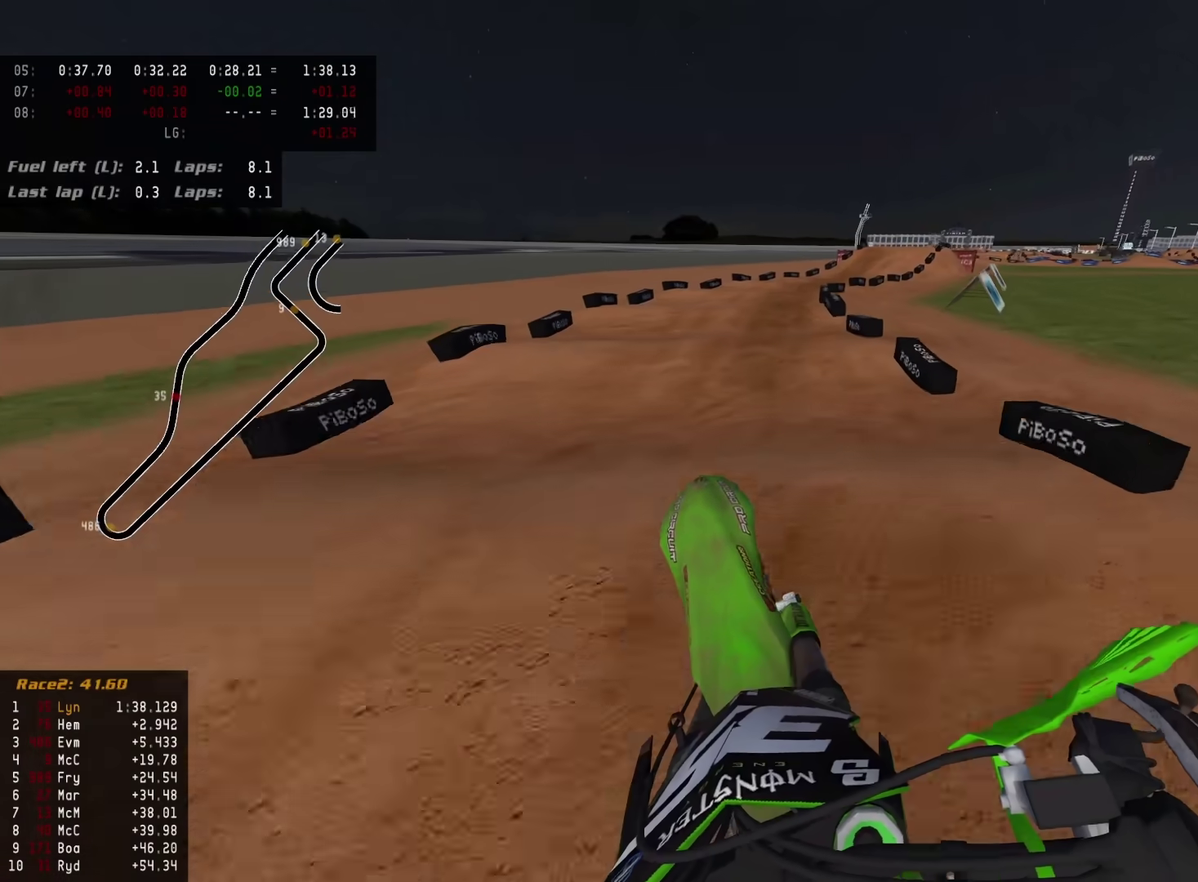
{"dt_ms": 600, "buttons": ["R2"], "left_stick": "up", "right_stick": "down-left"}
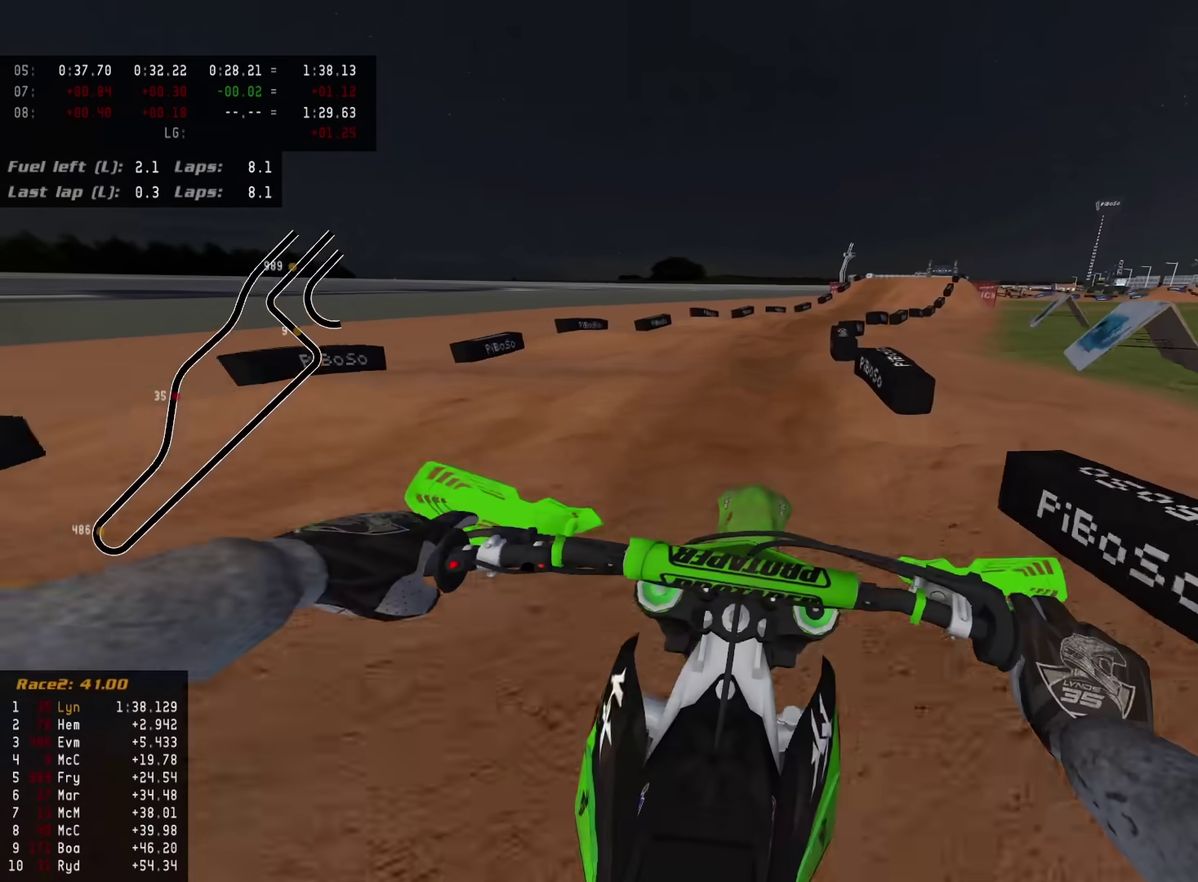
{"dt_ms": 300, "buttons": ["R2"], "left_stick": "up", "right_stick": "down-left", "events": []}
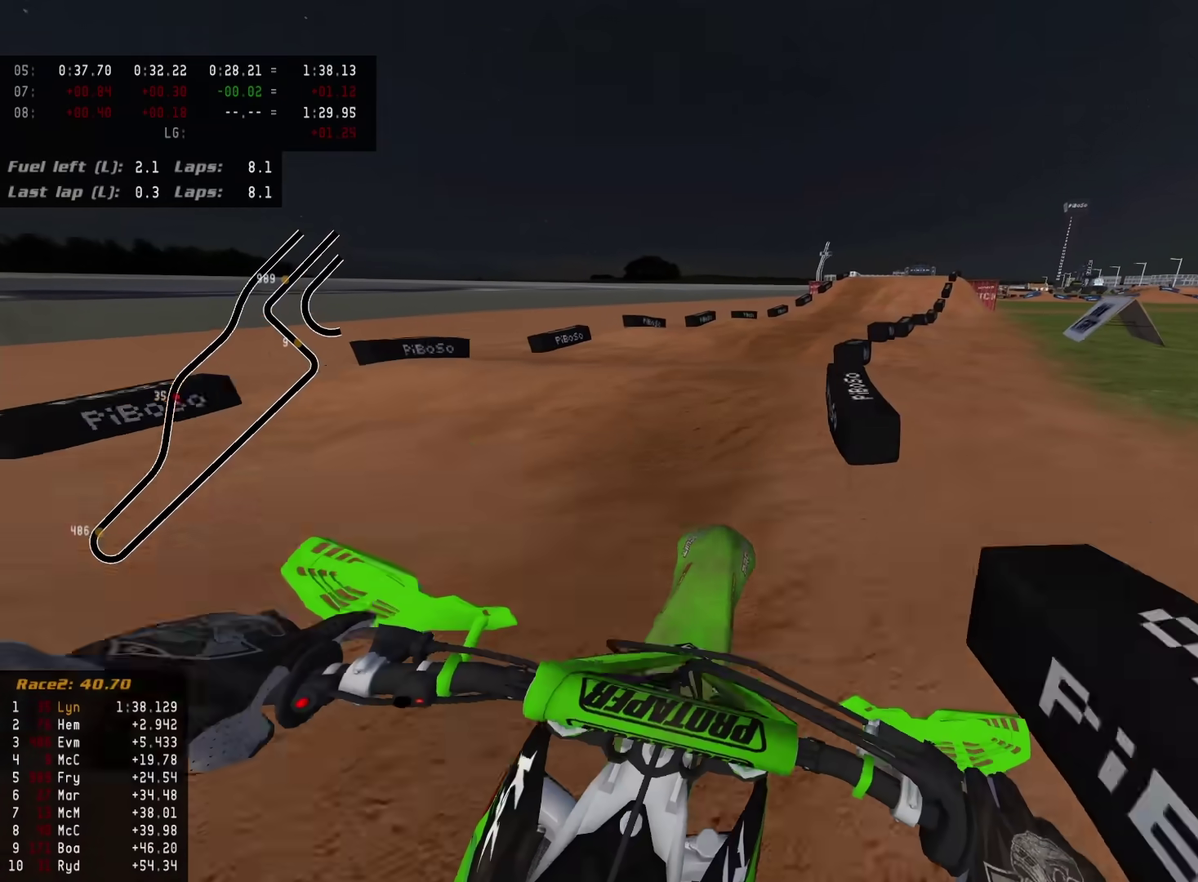
{"dt_ms": 700, "buttons": ["R2"], "left_stick": "center", "right_stick": "down-left", "events": [[150, "right_stick", "center"], [500, "right_stick", "down-left"], [617, "left_stick", "center"]]}
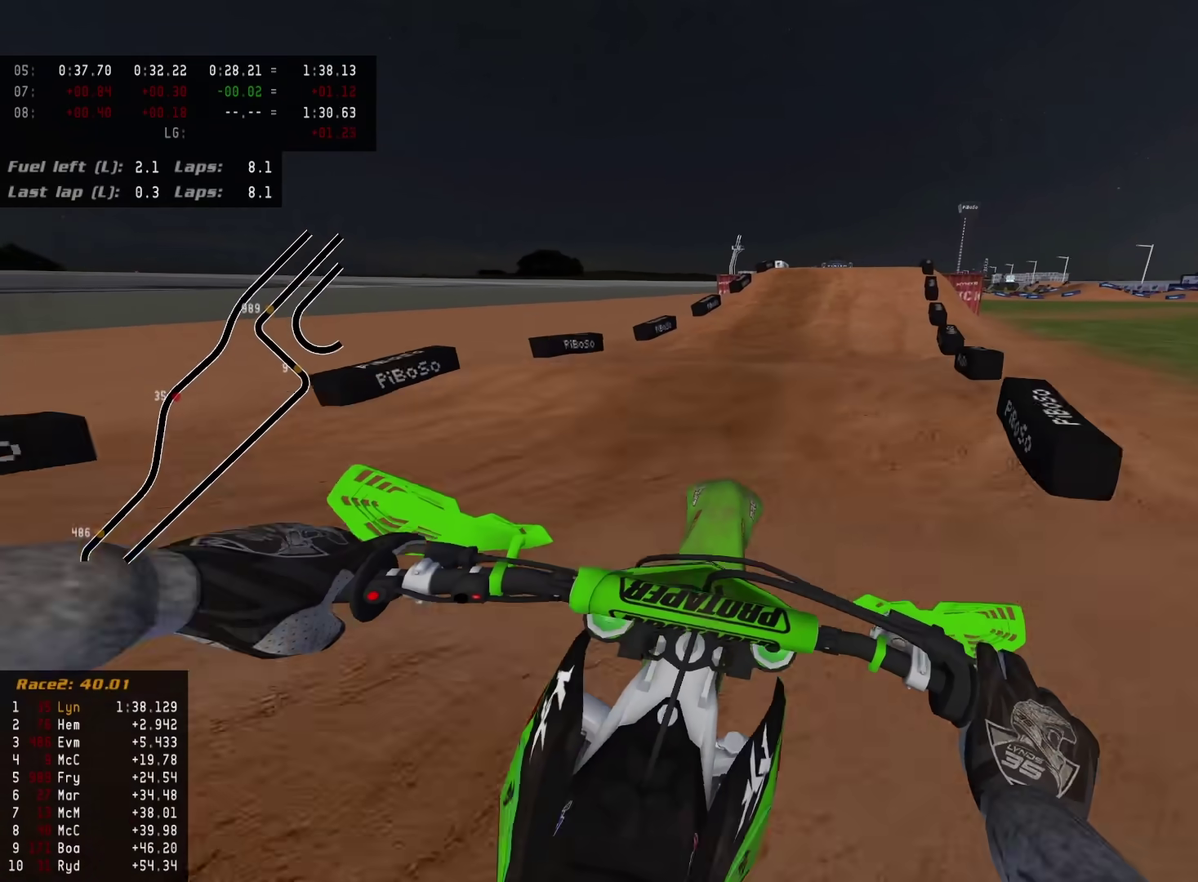
{"dt_ms": 400, "buttons": ["R2"], "left_stick": "center", "right_stick": "center", "events": [[33, "right_stick", "center"], [250, "right_stick", "down-left"], [400, "right_stick", "center"]]}
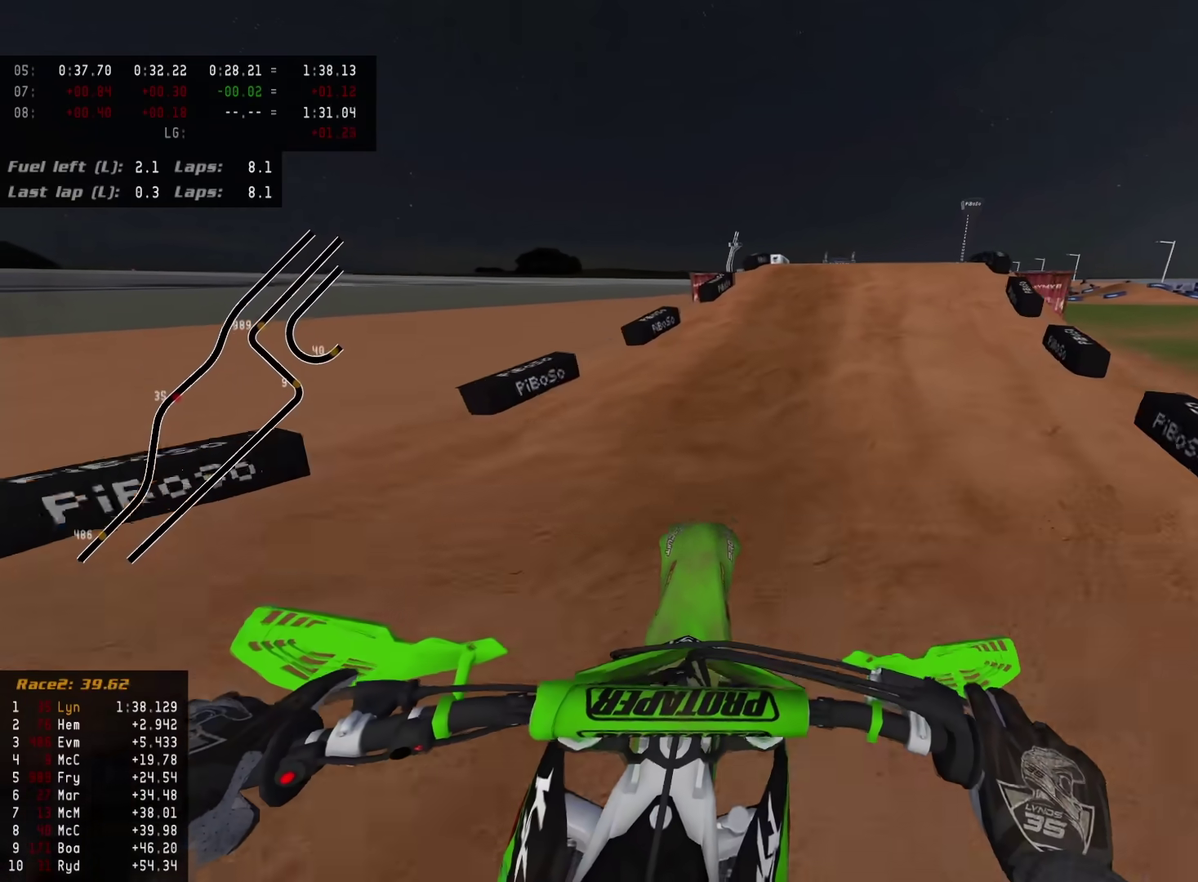
{"dt_ms": 600, "buttons": ["R2"], "left_stick": "center", "right_stick": "down-left", "events": [[233, "right_stick", "left"], [517, "right_stick", "down-left"]]}
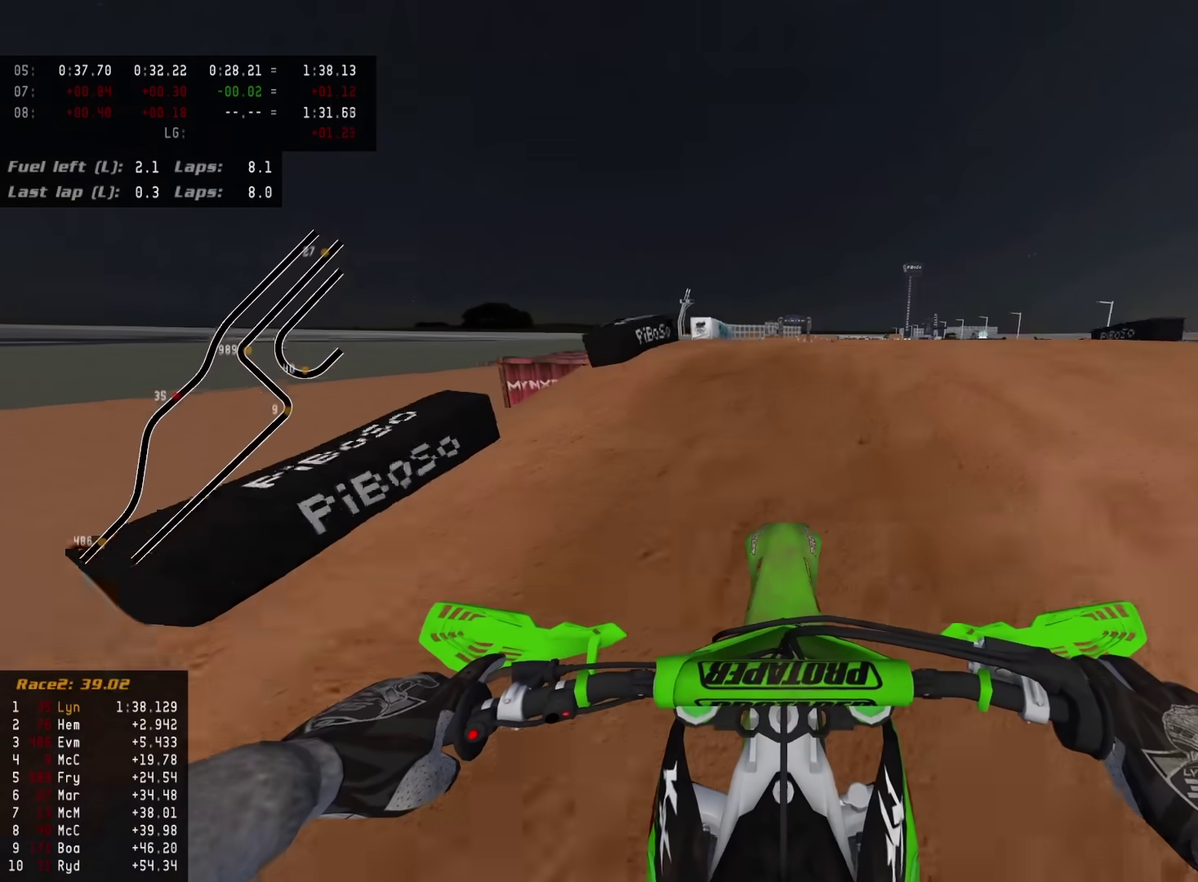
{"dt_ms": 300, "buttons": ["R2"], "left_stick": "center", "right_stick": "up-left", "events": [[133, "right_stick", "left"], [233, "right_stick", "up-left"]]}
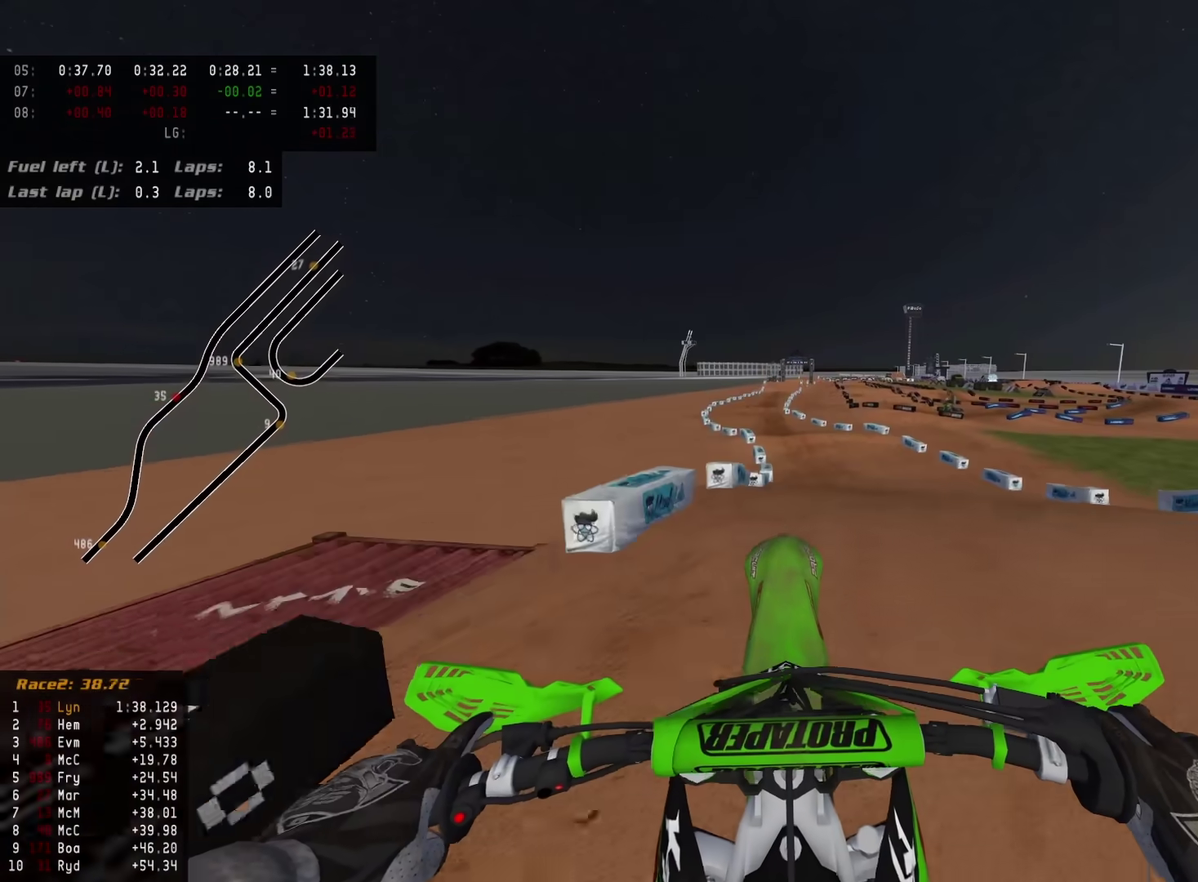
{"dt_ms": 900, "buttons": ["R2"], "left_stick": "center", "right_stick": "center", "events": [[83, "R2", "up"], [333, "left_stick", "down-left"], [467, "left_stick", "center"], [533, "R2", "down"], [533, "right_stick", "center"]]}
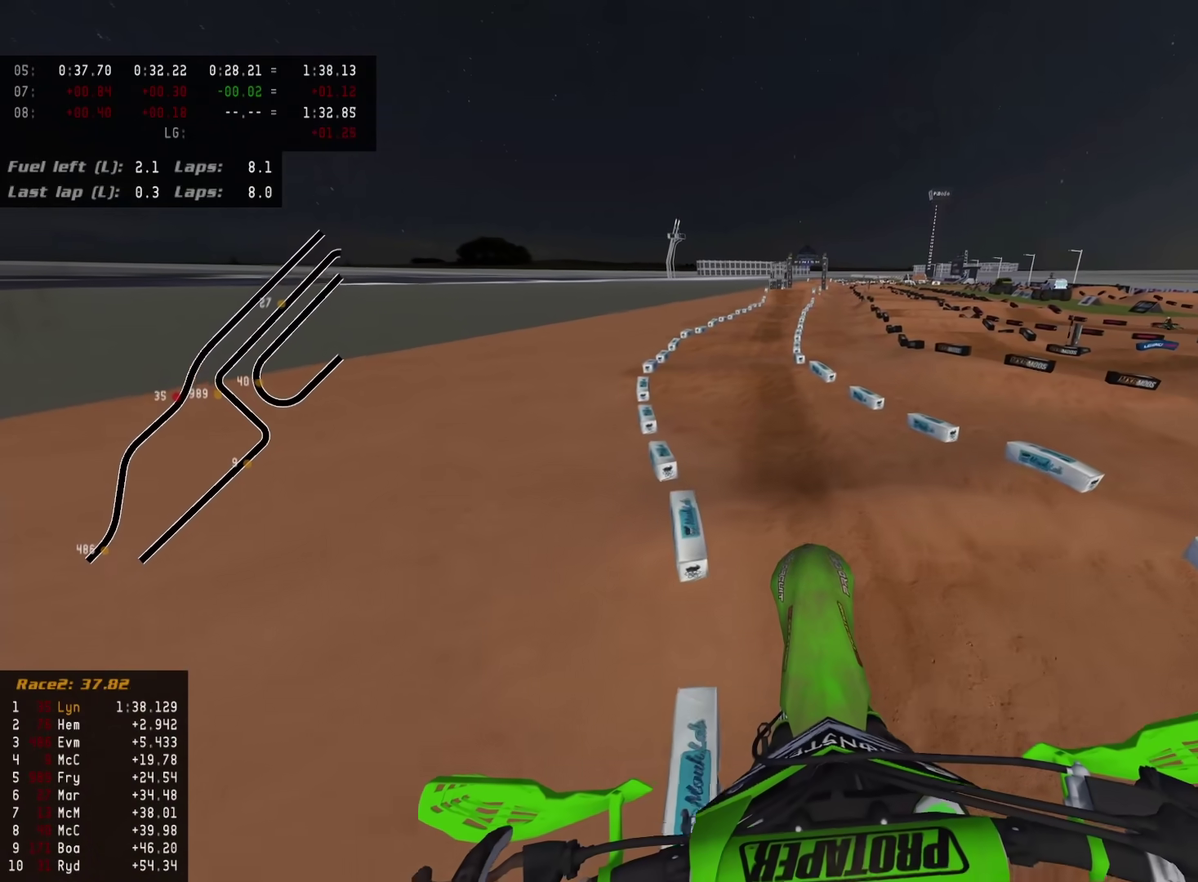
{"dt_ms": 300, "buttons": ["R2"], "left_stick": "center", "right_stick": "up-left", "events": [[100, "right_stick", "up-left"]]}
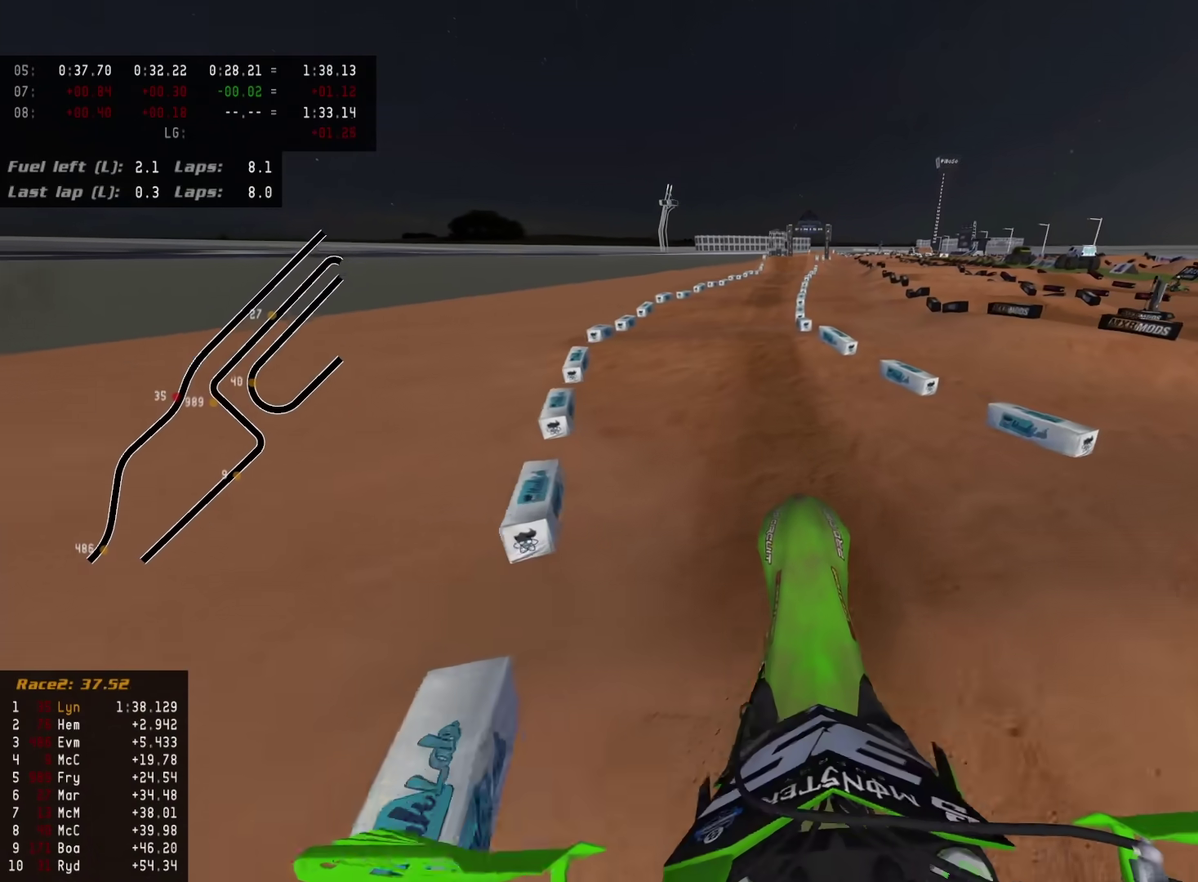
{"dt_ms": 700, "buttons": ["R2"], "left_stick": "center", "right_stick": "left"}
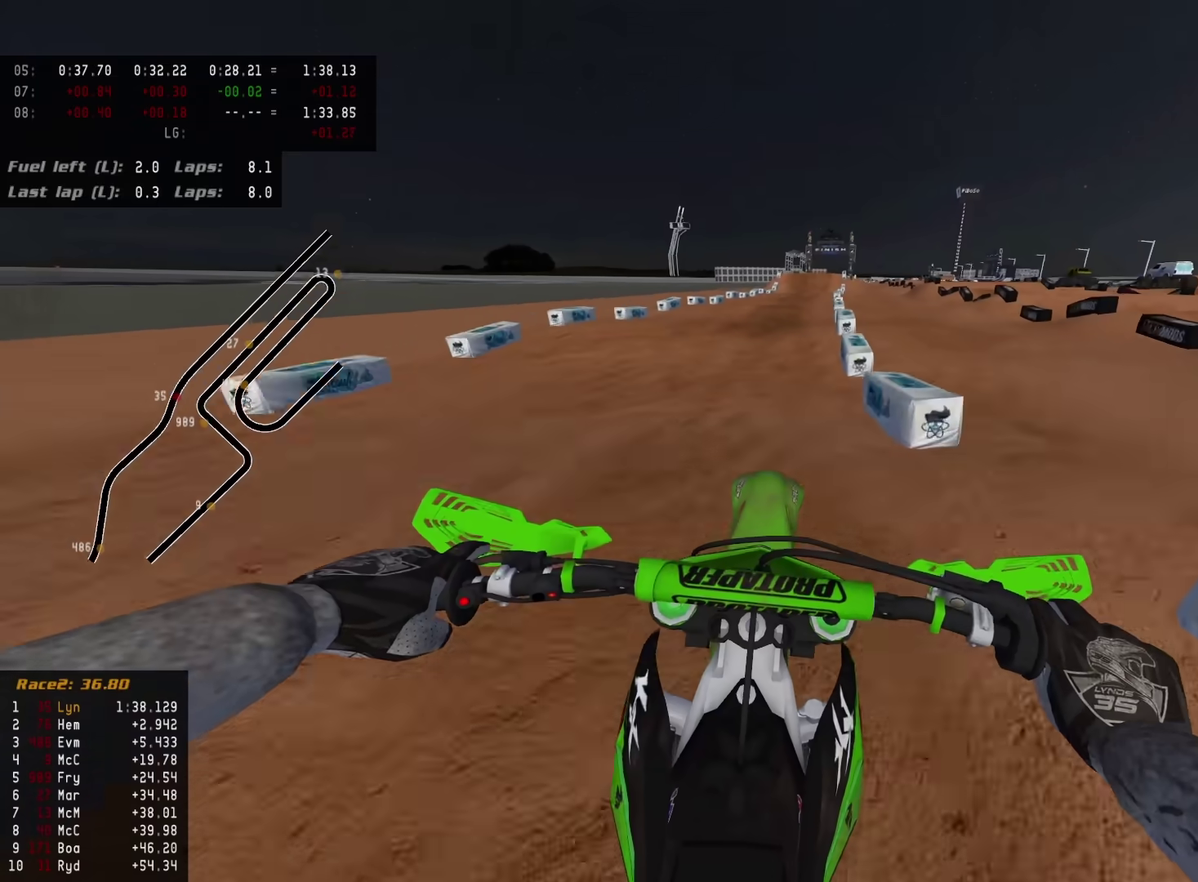
{"dt_ms": 300, "buttons": ["R2"], "left_stick": "center", "right_stick": "up-left", "events": [[67, "right_stick", "up-left"]]}
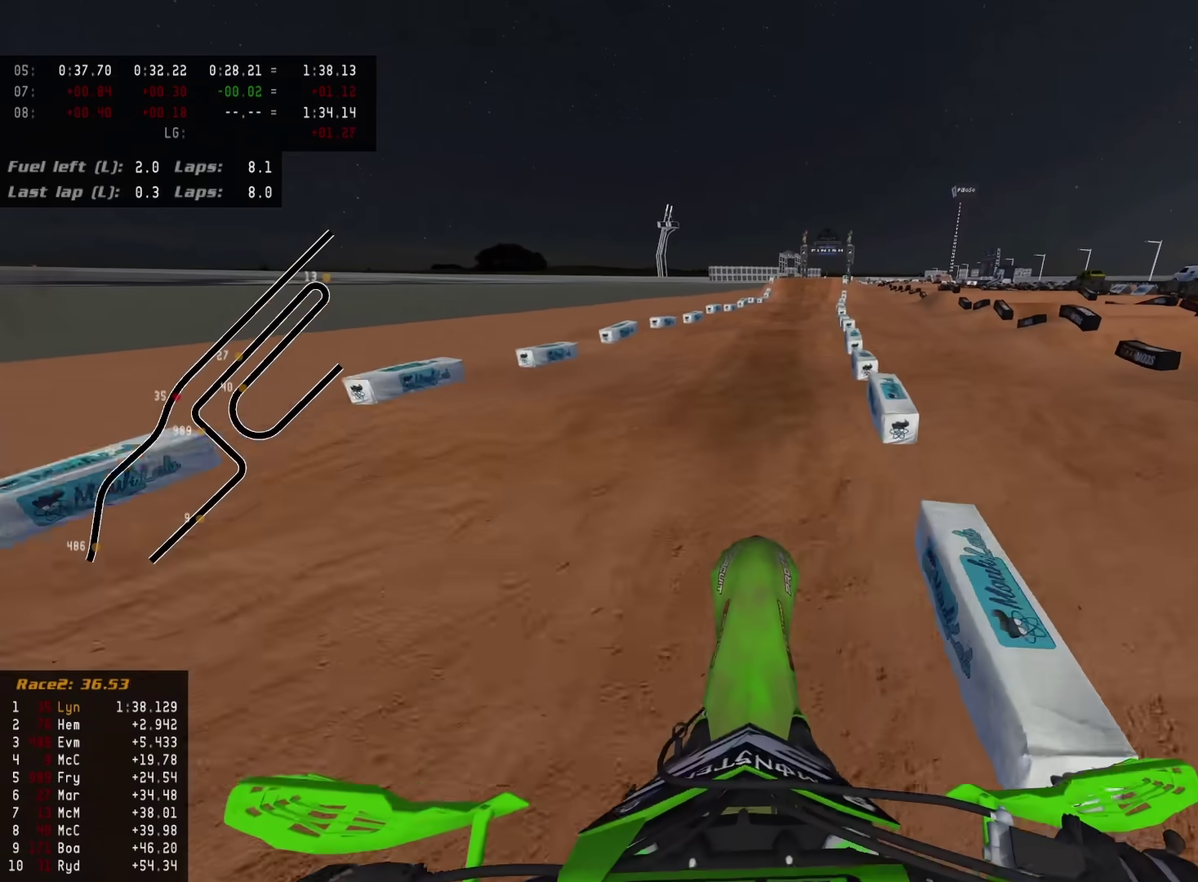
{"dt_ms": 600, "buttons": ["R2"], "left_stick": "center", "right_stick": "down-left"}
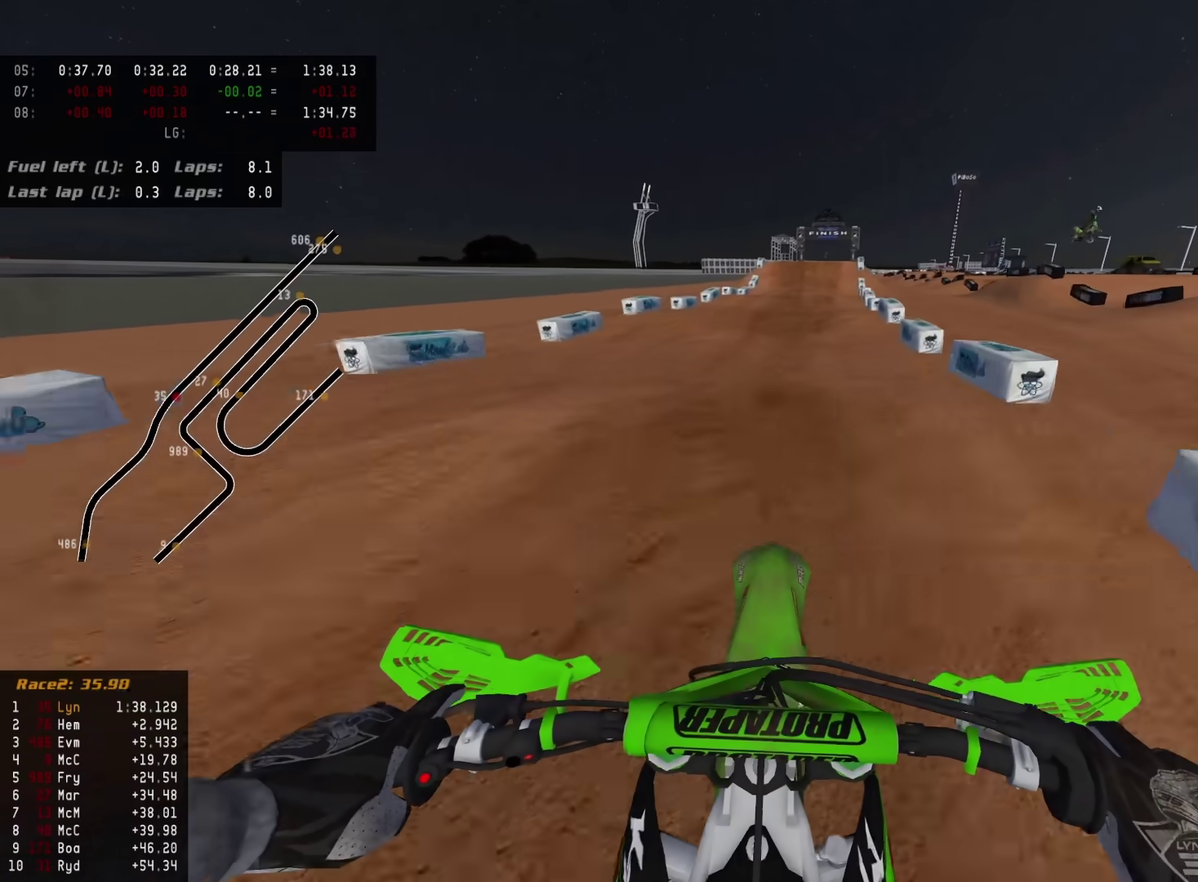
{"dt_ms": 400, "buttons": ["R2"], "left_stick": "down", "right_stick": "up-left", "events": [[167, "right_stick", "left"], [217, "right_stick", "up-left"], [233, "left_stick", "down"]]}
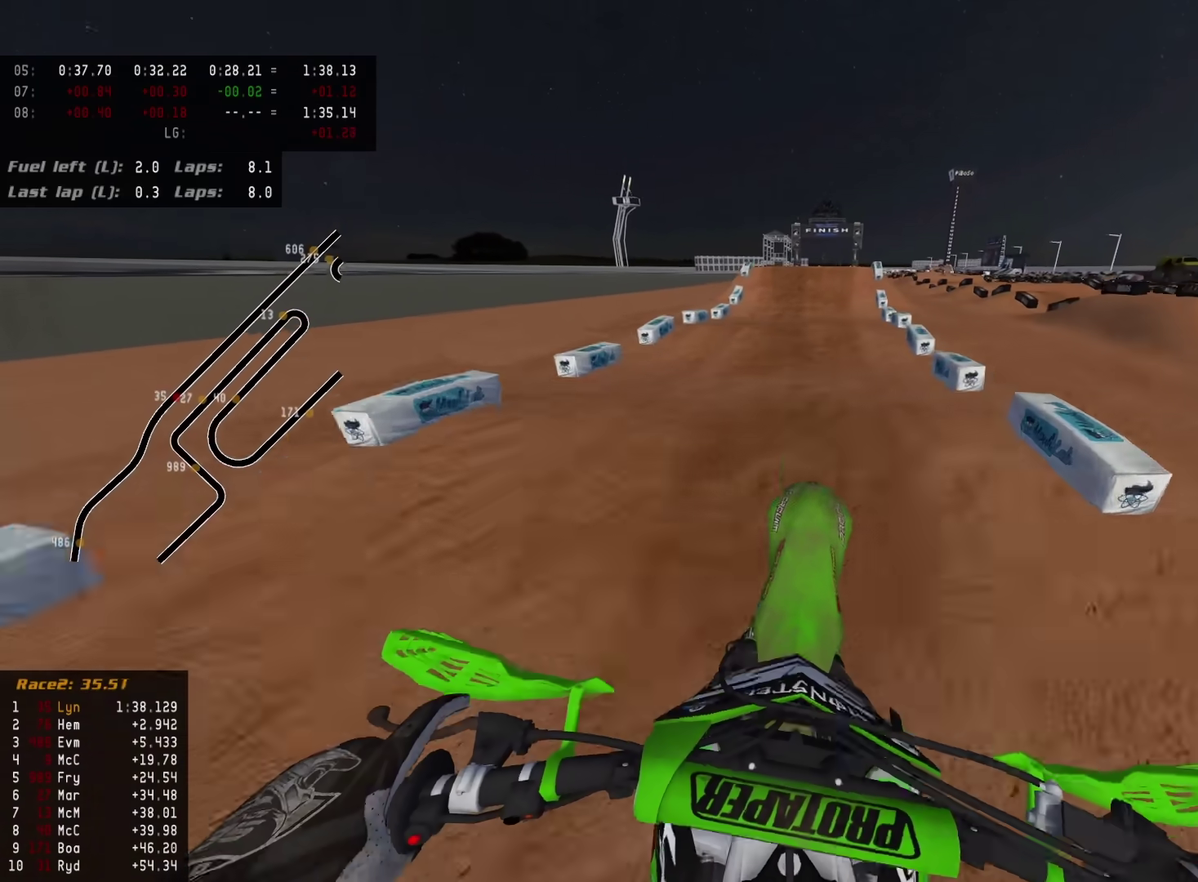
{"dt_ms": 600, "buttons": ["R2"], "left_stick": "center", "right_stick": "down-left", "events": [[250, "left_stick", "center"], [333, "right_stick", "left"], [350, "R2", "up"], [467, "R2", "down"], [483, "right_stick", "down-left"]]}
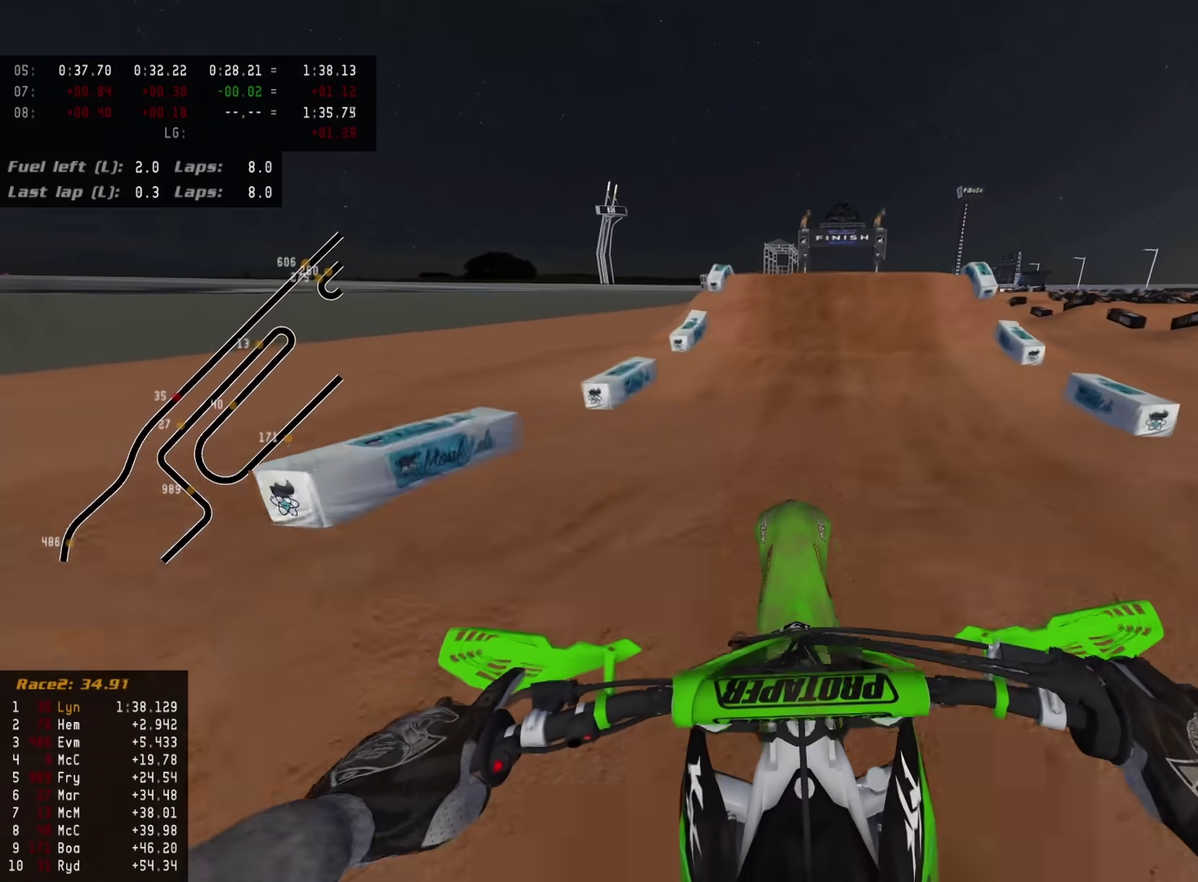
{"dt_ms": 400, "buttons": [], "left_stick": "center", "right_stick": "center", "events": [[67, "R2", "up"], [267, "R2", "down"], [317, "right_stick", "center"], [333, "R2", "up"]]}